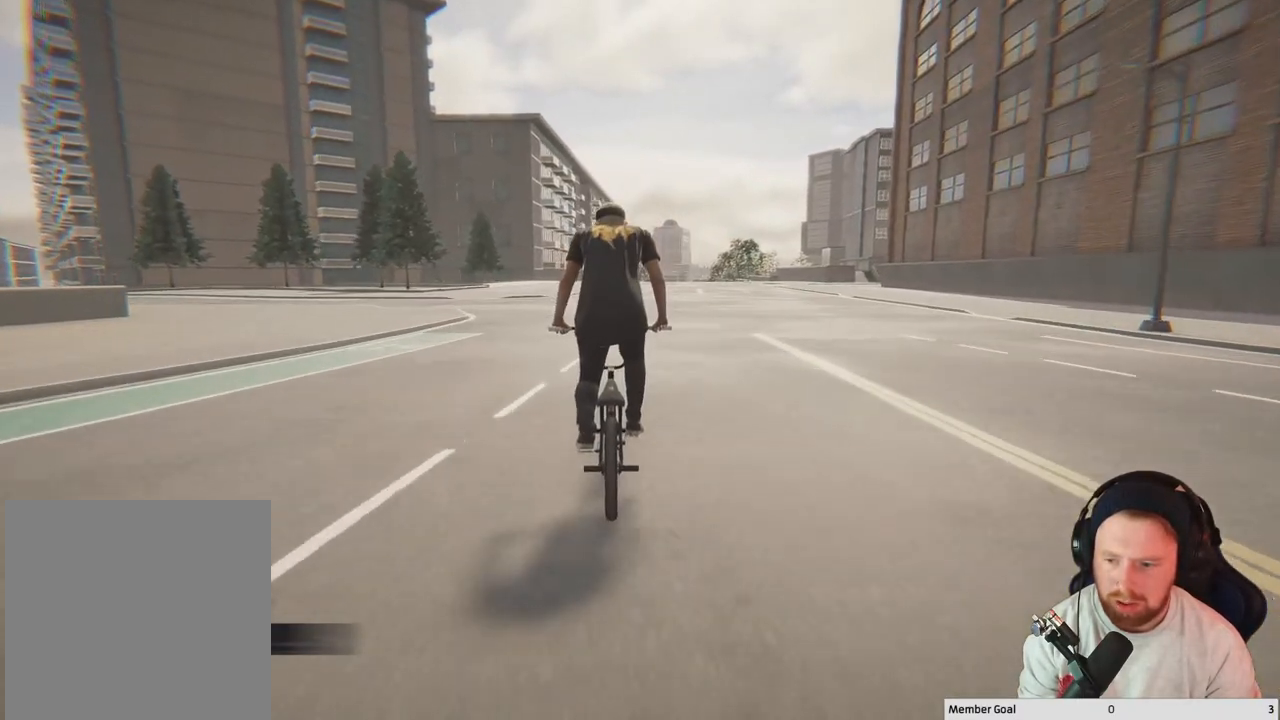
Gameplay with a controller (Xbox layout); each line is a JSON object with the inputs held at the frame after it. "events" lists button and stick changes between this image and that frame as [ms after this image, input, new state], when the widget could be followed in between.
{"buttons": [], "left_stick": "center", "right_stick": "center", "events": [[100, "left_stick", "right"], [167, "left_stick", "center"]]}
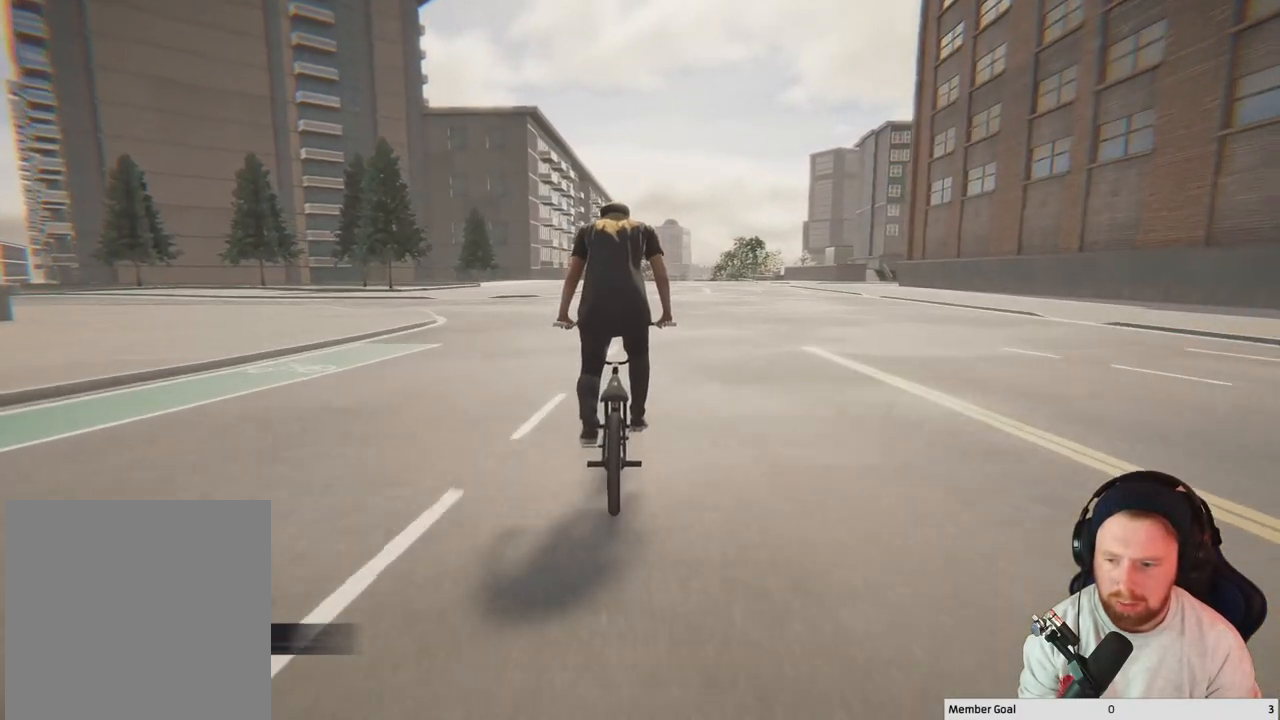
{"buttons": [], "left_stick": "center", "right_stick": "center", "events": []}
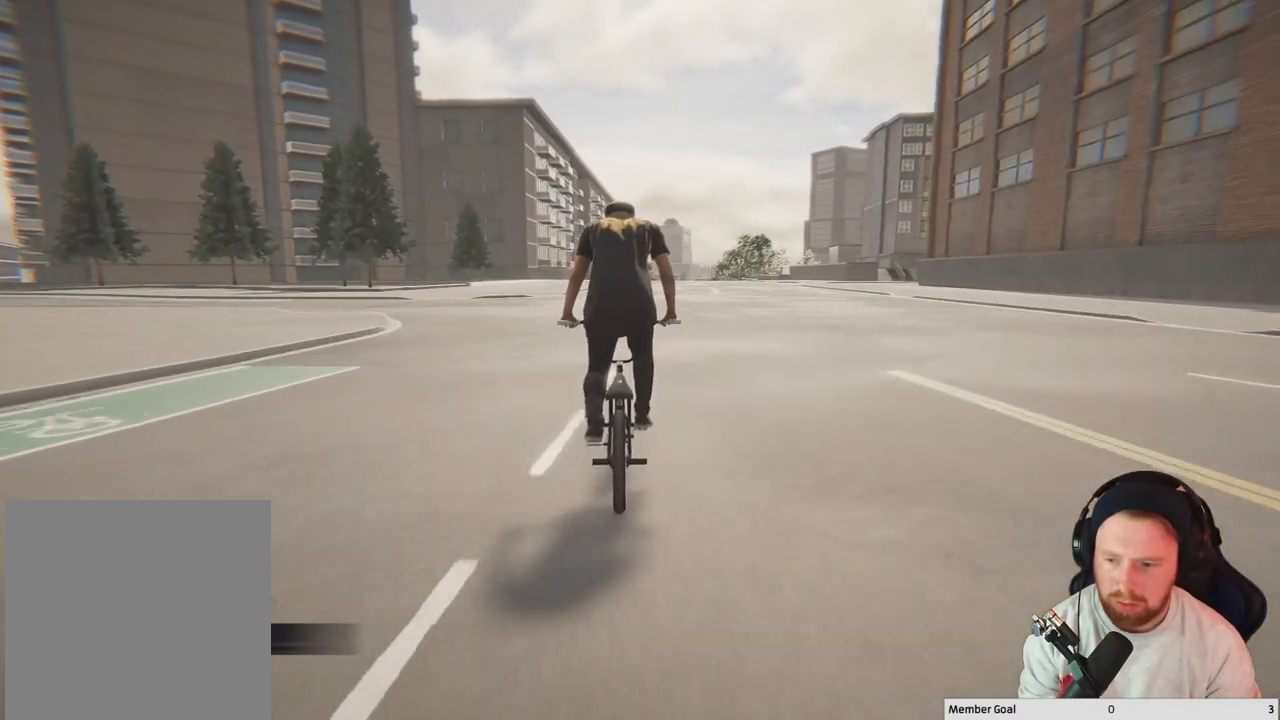
{"buttons": [], "left_stick": "center", "right_stick": "center", "events": []}
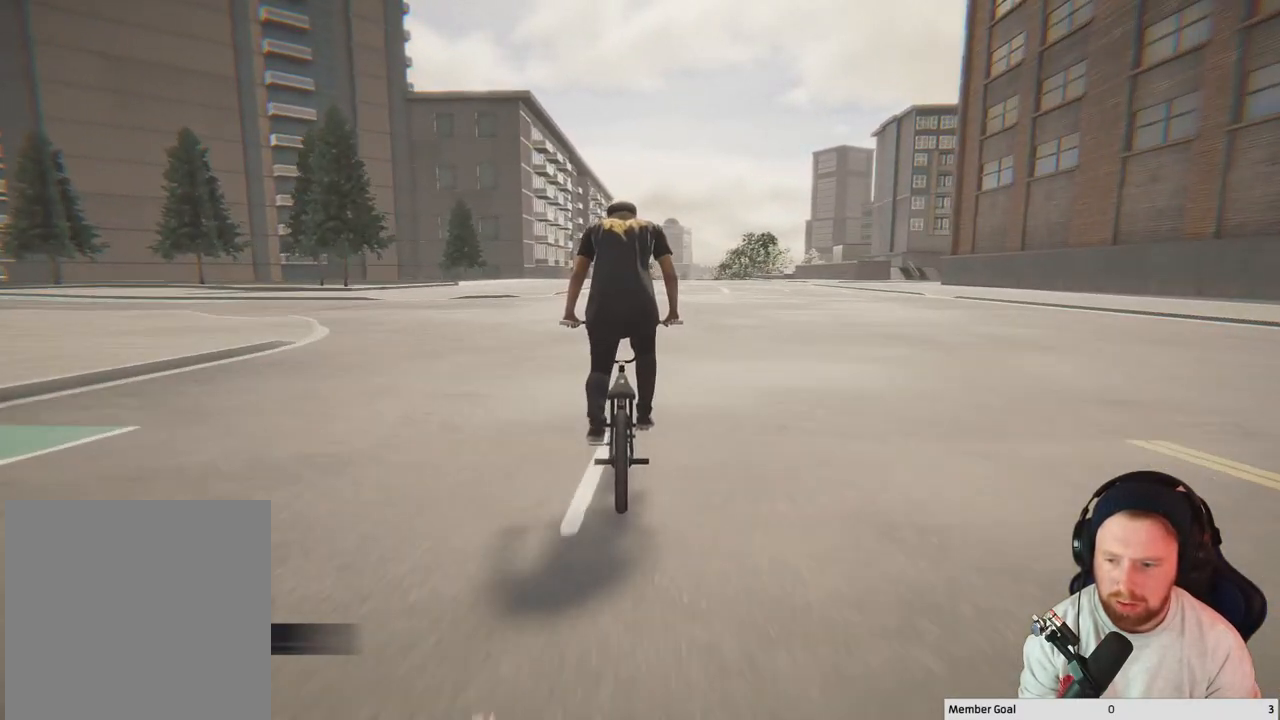
{"buttons": [], "left_stick": "center", "right_stick": "center", "events": []}
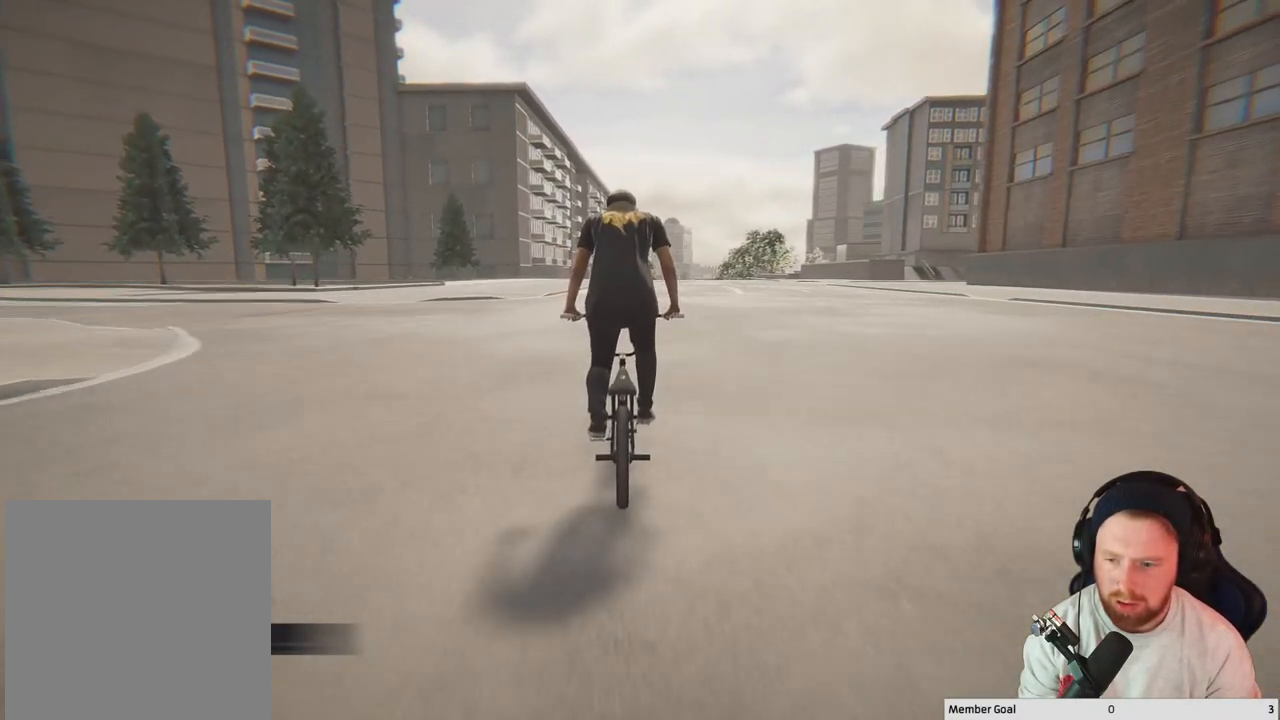
{"buttons": [], "left_stick": "center", "right_stick": "center", "events": [[333, "left_stick", "up-left"], [500, "left_stick", "center"]]}
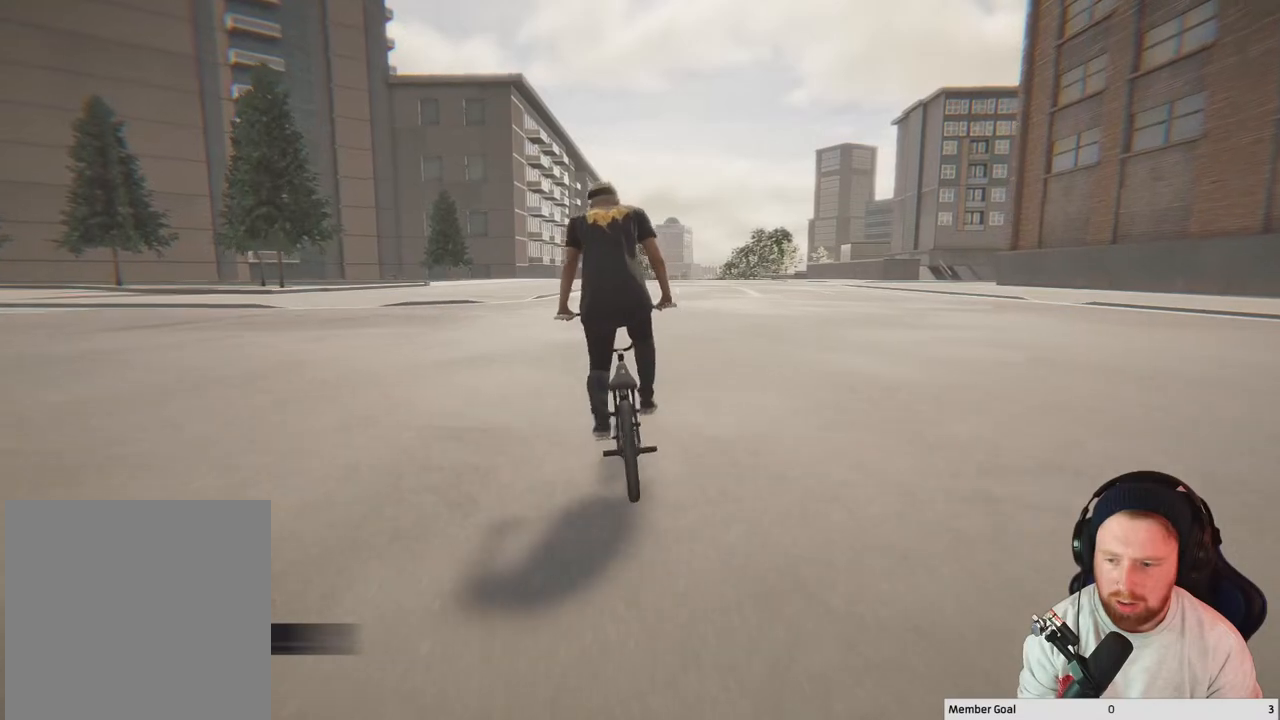
{"buttons": [], "left_stick": "center", "right_stick": "center", "events": []}
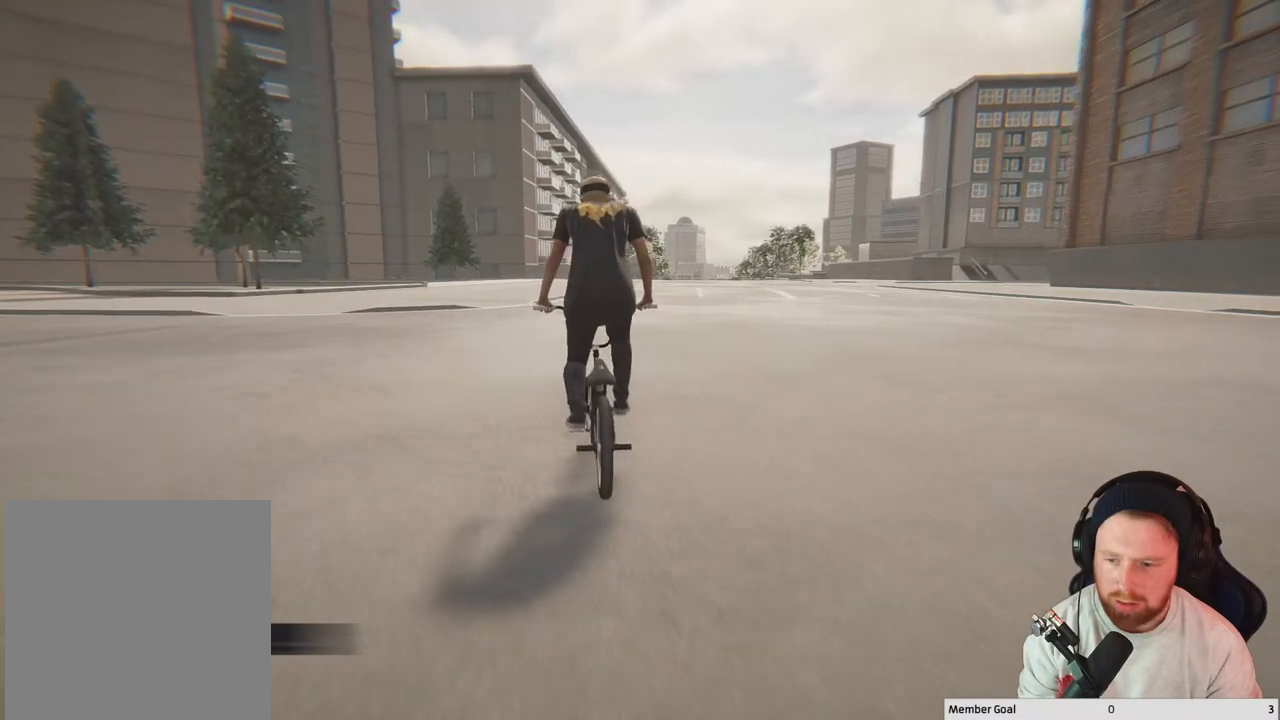
{"buttons": [], "left_stick": "center", "right_stick": "center", "events": []}
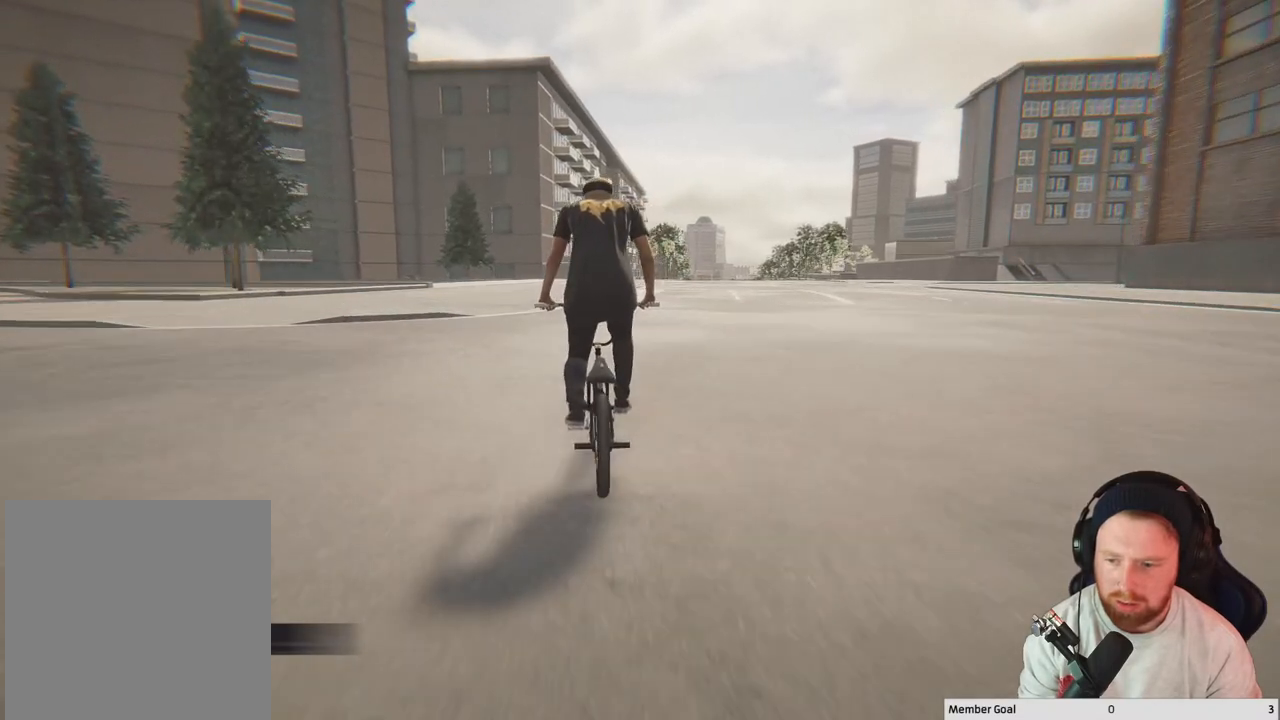
{"buttons": [], "left_stick": "left", "right_stick": "center", "events": [[67, "left_stick", "up-left"], [317, "left_stick", "center"], [483, "left_stick", "left"]]}
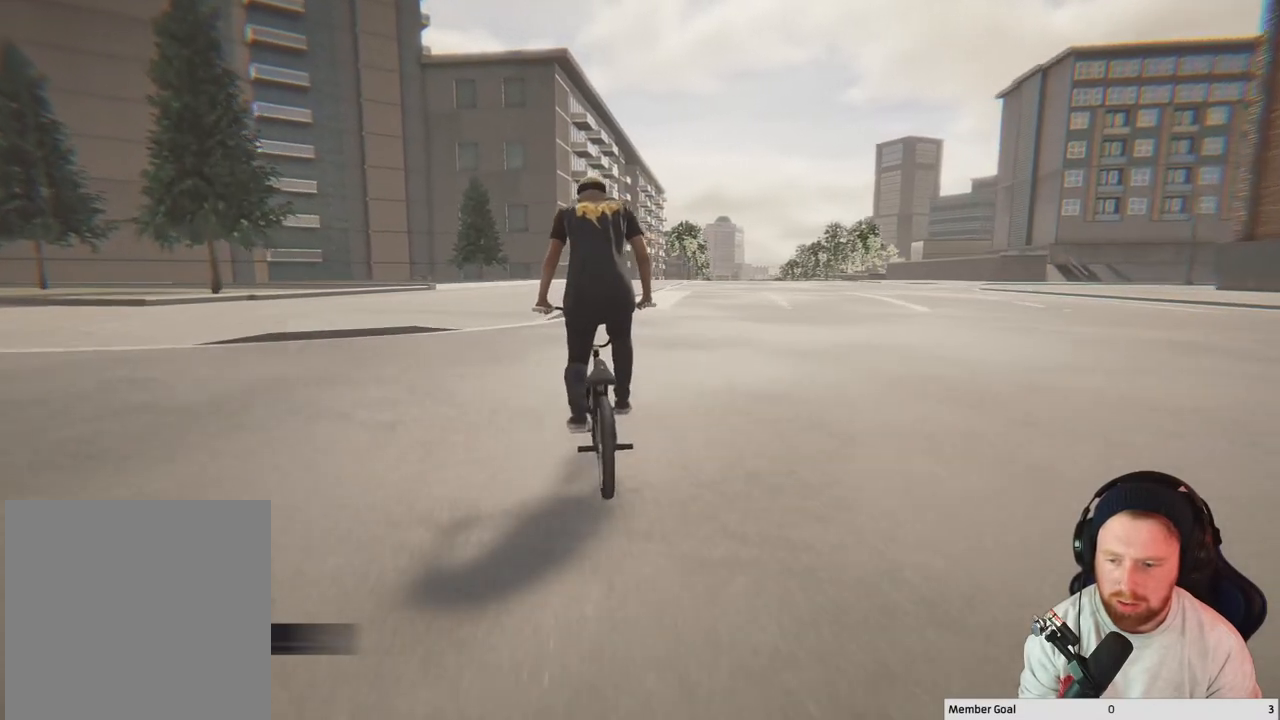
{"buttons": [], "left_stick": "up-left", "right_stick": "center", "events": [[167, "left_stick", "up-left"]]}
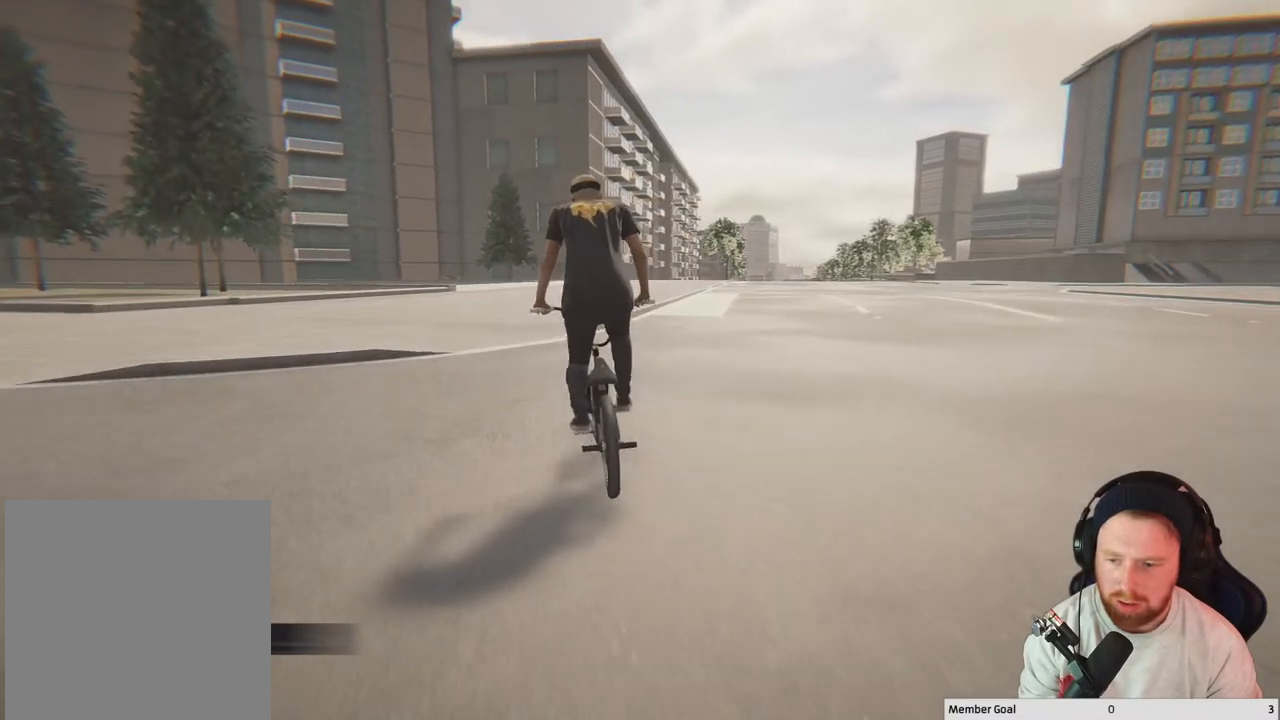
{"buttons": [], "left_stick": "up-left", "right_stick": "center", "events": []}
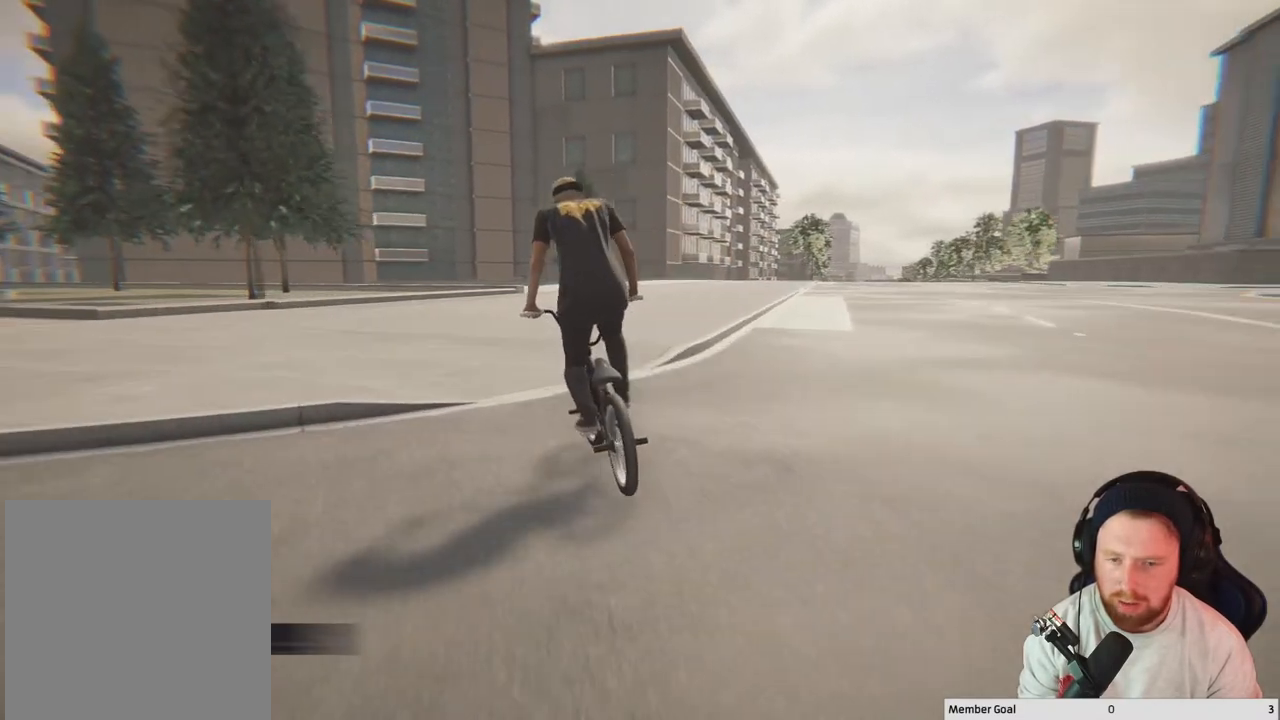
{"buttons": [], "left_stick": "up-left", "right_stick": "center", "events": []}
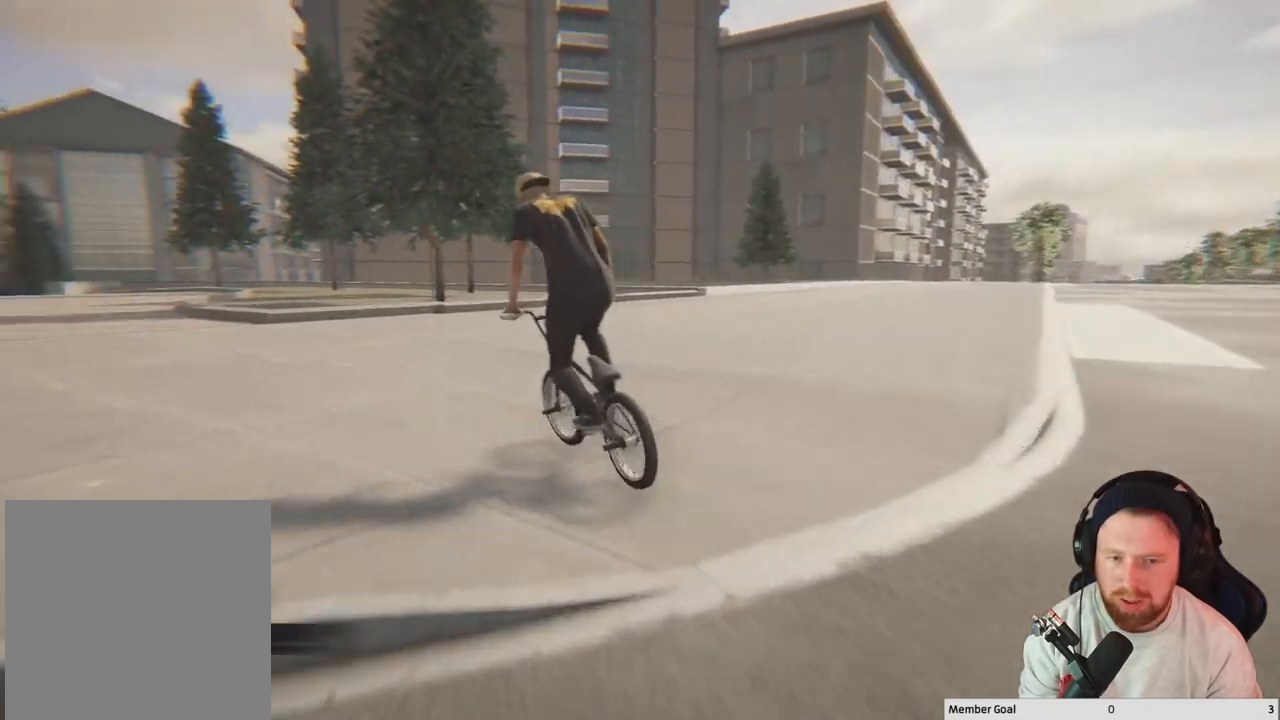
{"buttons": [], "left_stick": "center", "right_stick": "center", "events": [[200, "left_stick", "center"]]}
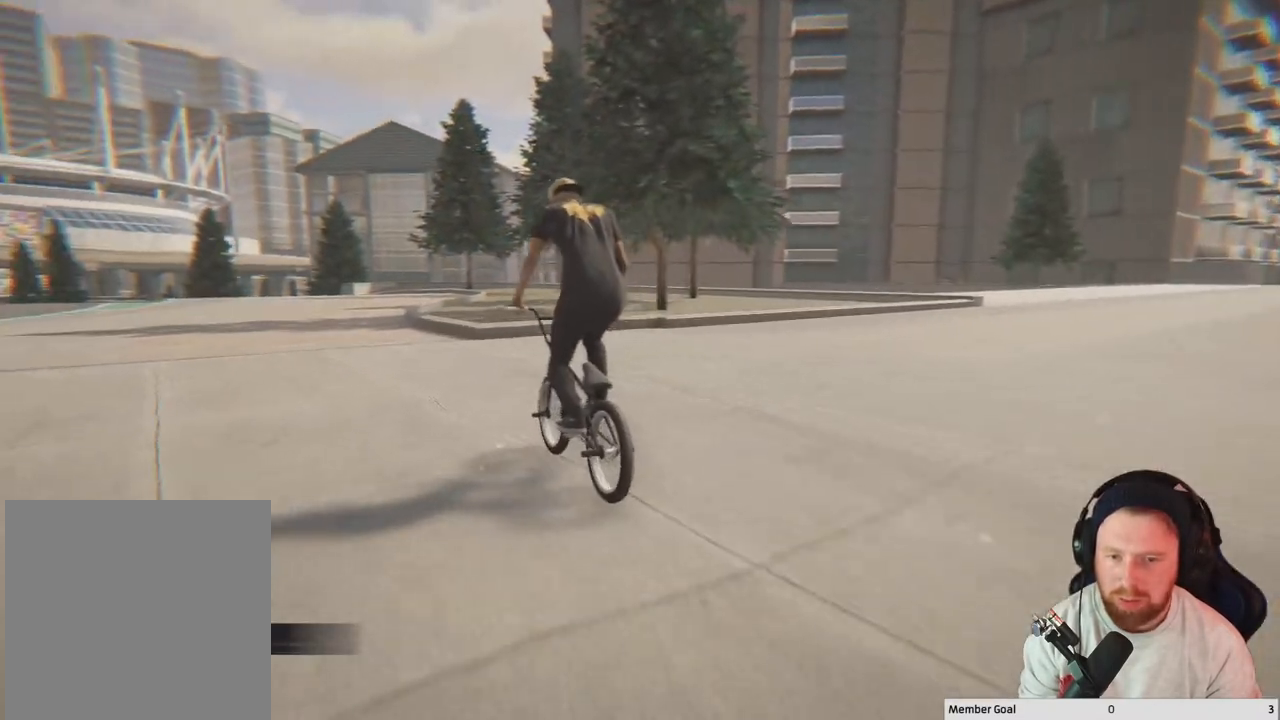
{"buttons": [], "left_stick": "up-left", "right_stick": "down", "events": [[50, "left_stick", "up-left"], [167, "right_stick", "down"], [233, "left_stick", "center"], [483, "left_stick", "up-left"]]}
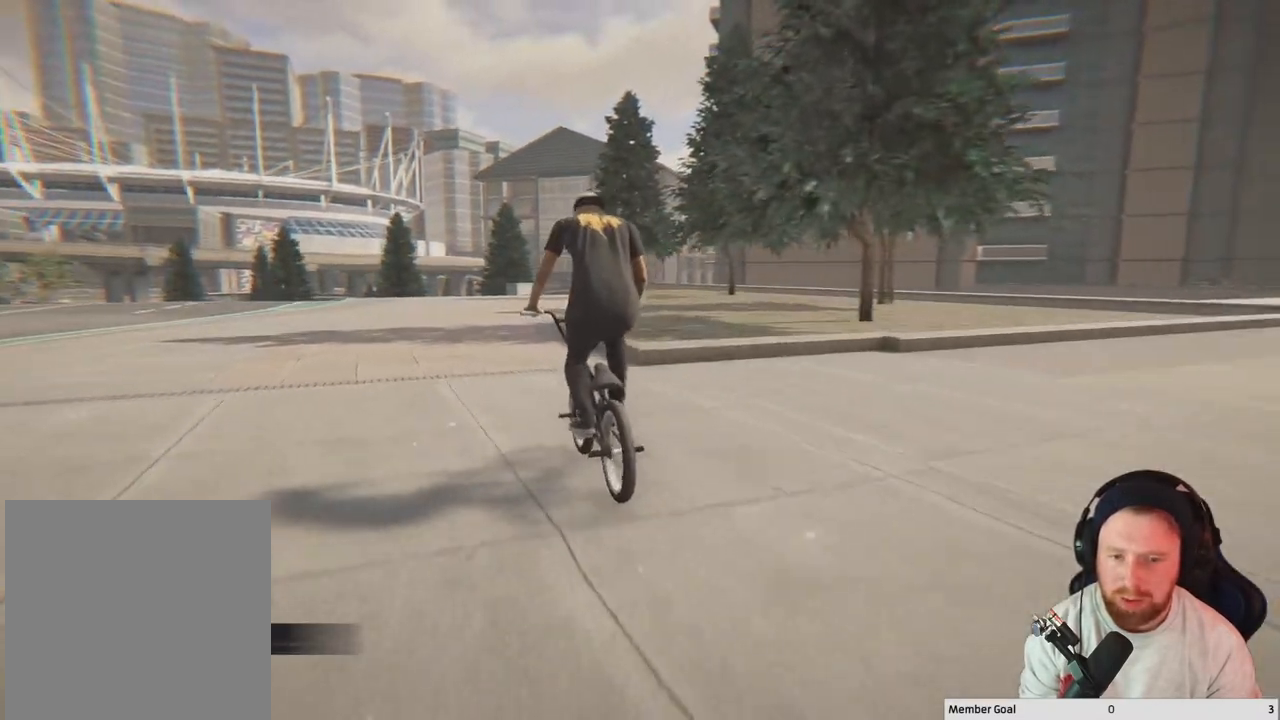
{"buttons": ["R1"], "left_stick": "center", "right_stick": "down", "events": [[183, "right_stick", "up"], [217, "left_stick", "center"], [317, "right_stick", "down"], [350, "R1", "down"]]}
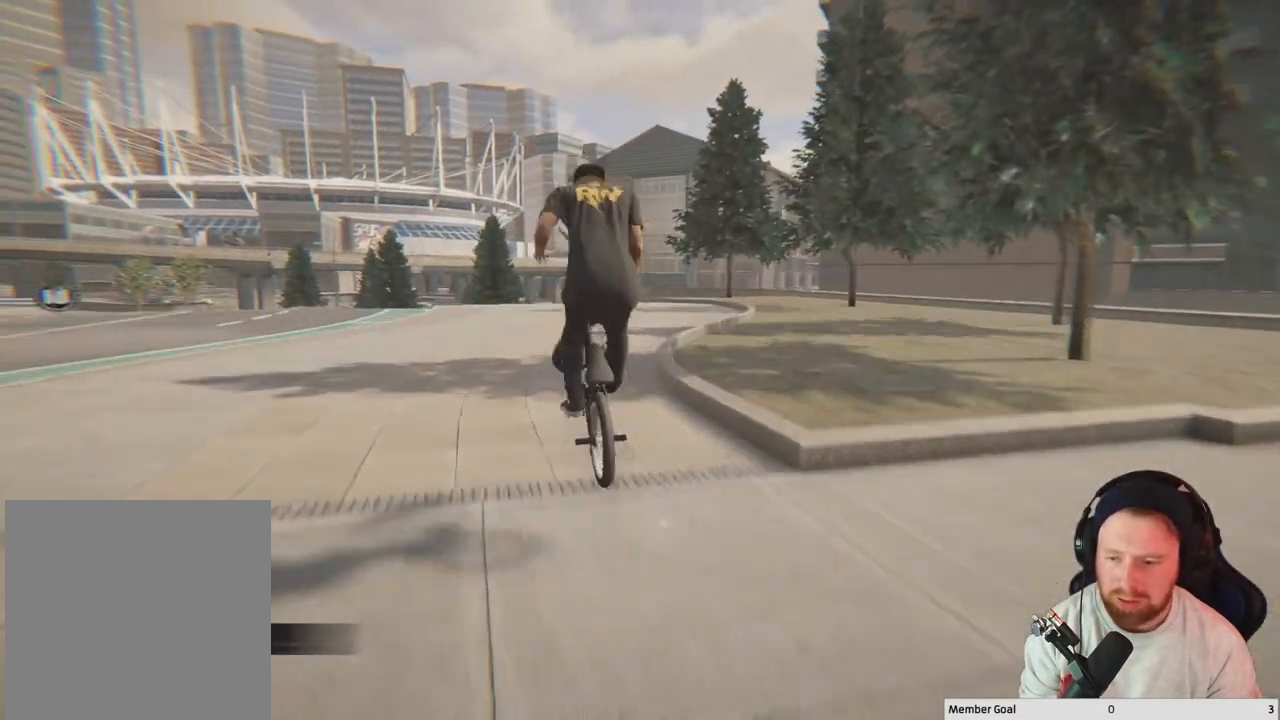
{"buttons": [], "left_stick": "center", "right_stick": "center", "events": [[67, "R1", "up"], [100, "right_stick", "center"]]}
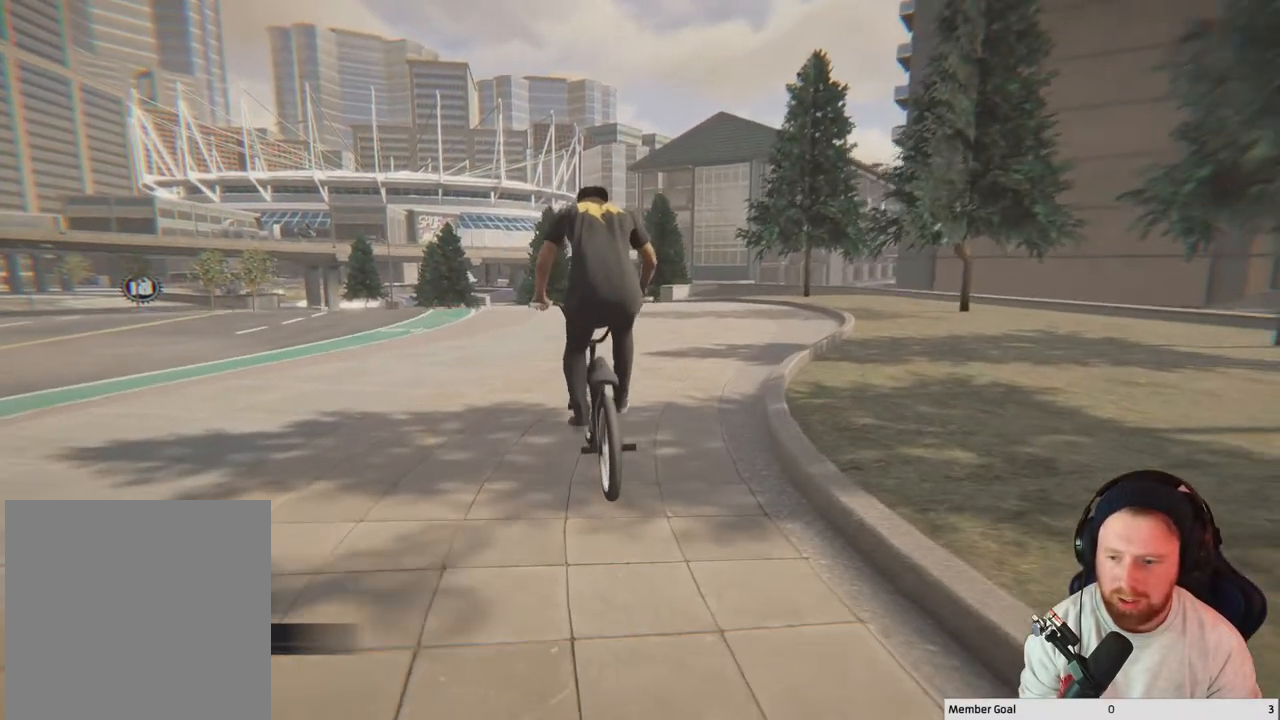
{"buttons": [], "left_stick": "right", "right_stick": "center", "events": [[267, "left_stick", "right"]]}
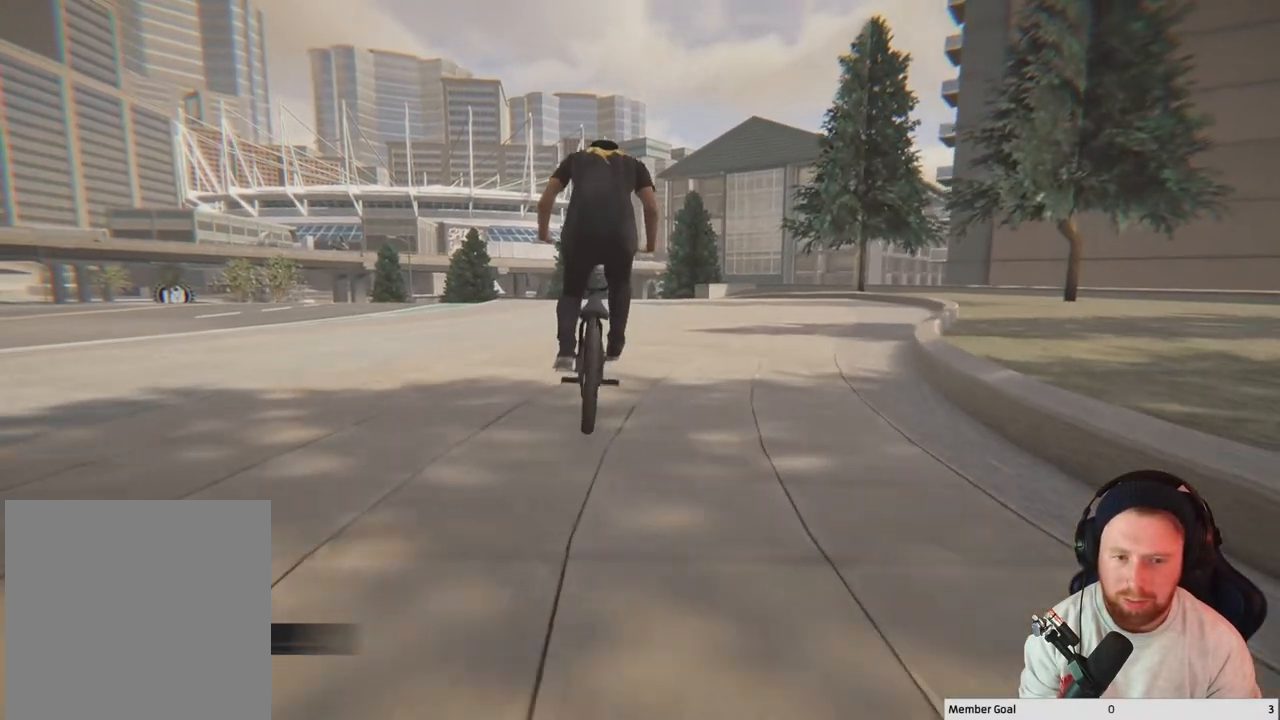
{"buttons": [], "left_stick": "left", "right_stick": "left", "events": [[17, "left_stick", "center"], [300, "right_stick", "down"], [350, "left_stick", "left"], [467, "right_stick", "left"]]}
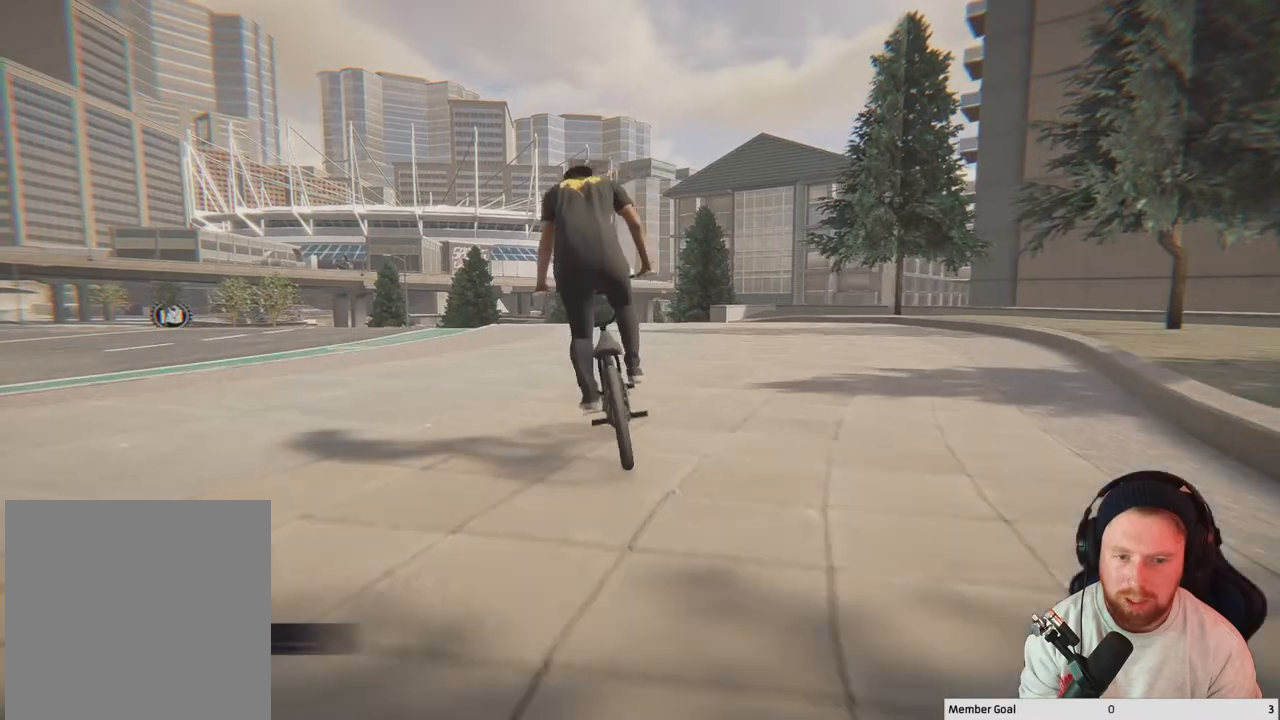
{"buttons": [], "left_stick": "center", "right_stick": "center", "events": [[33, "right_stick", "up"], [83, "right_stick", "down"], [300, "right_stick", "center"], [383, "left_stick", "center"]]}
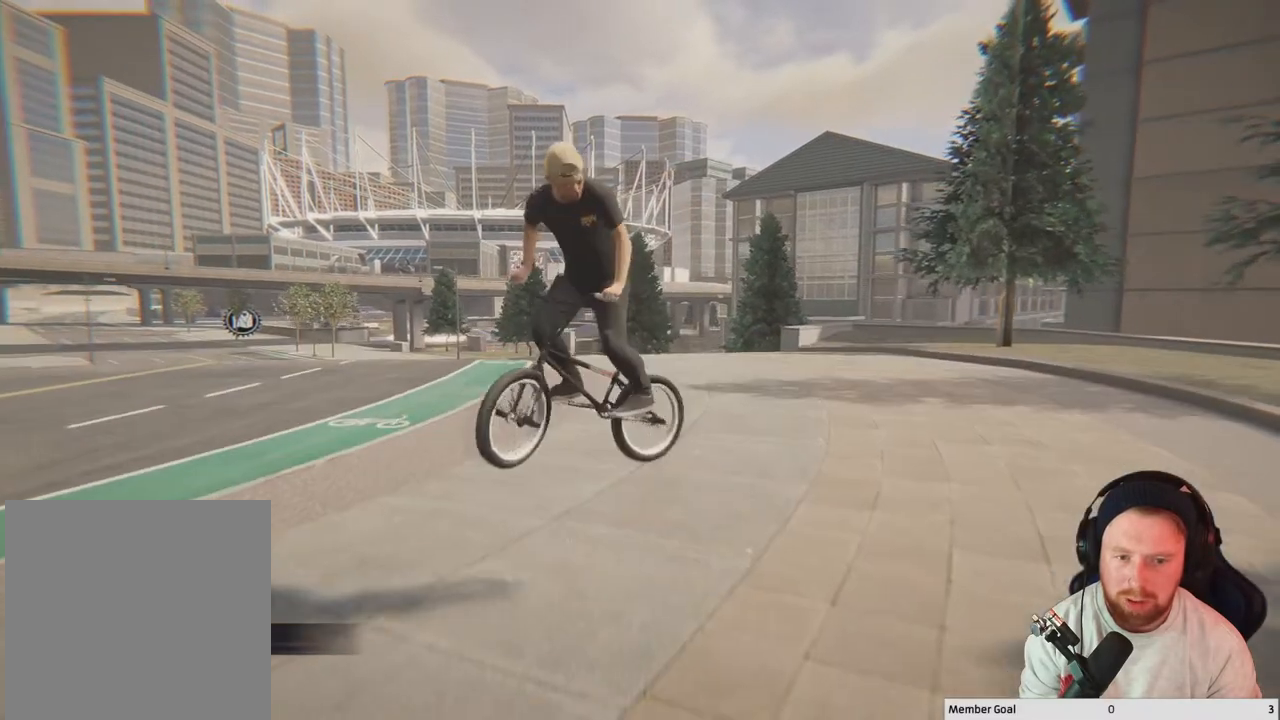
{"buttons": [], "left_stick": "up-left", "right_stick": "center", "events": [[383, "left_stick", "left"], [483, "left_stick", "up-left"]]}
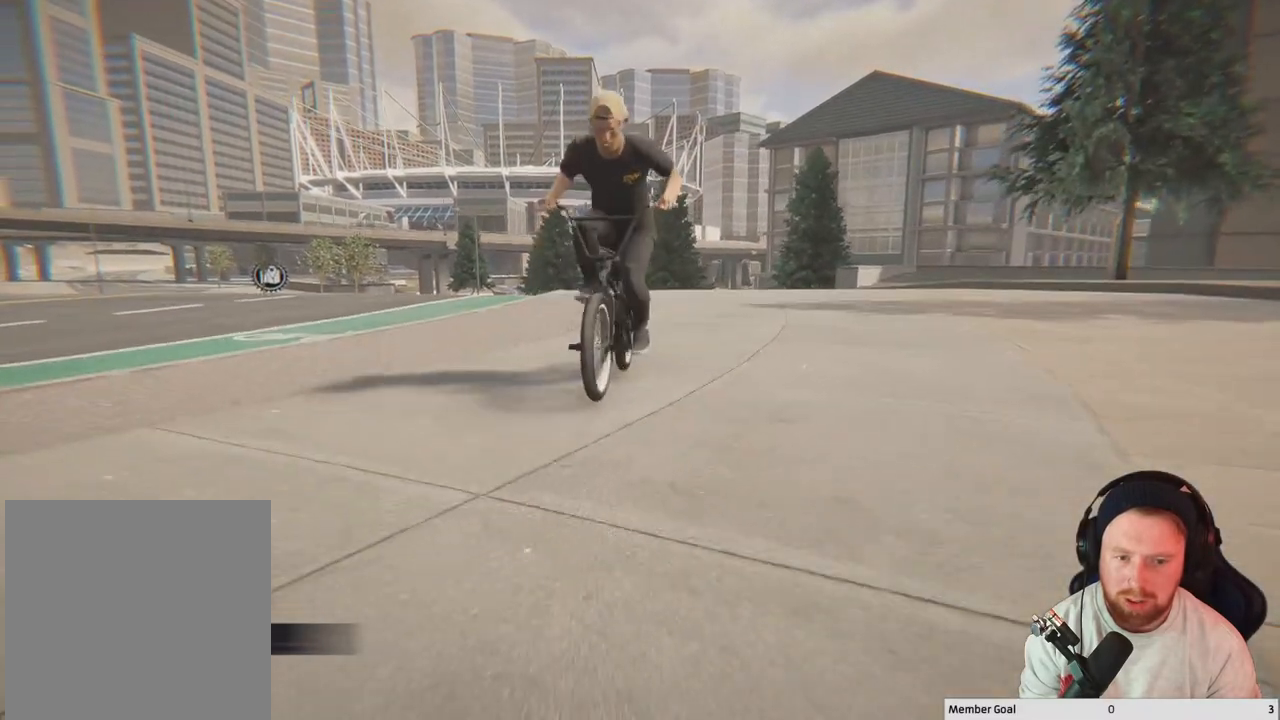
{"buttons": [], "left_stick": "up-left", "right_stick": "down", "events": [[233, "right_stick", "down"]]}
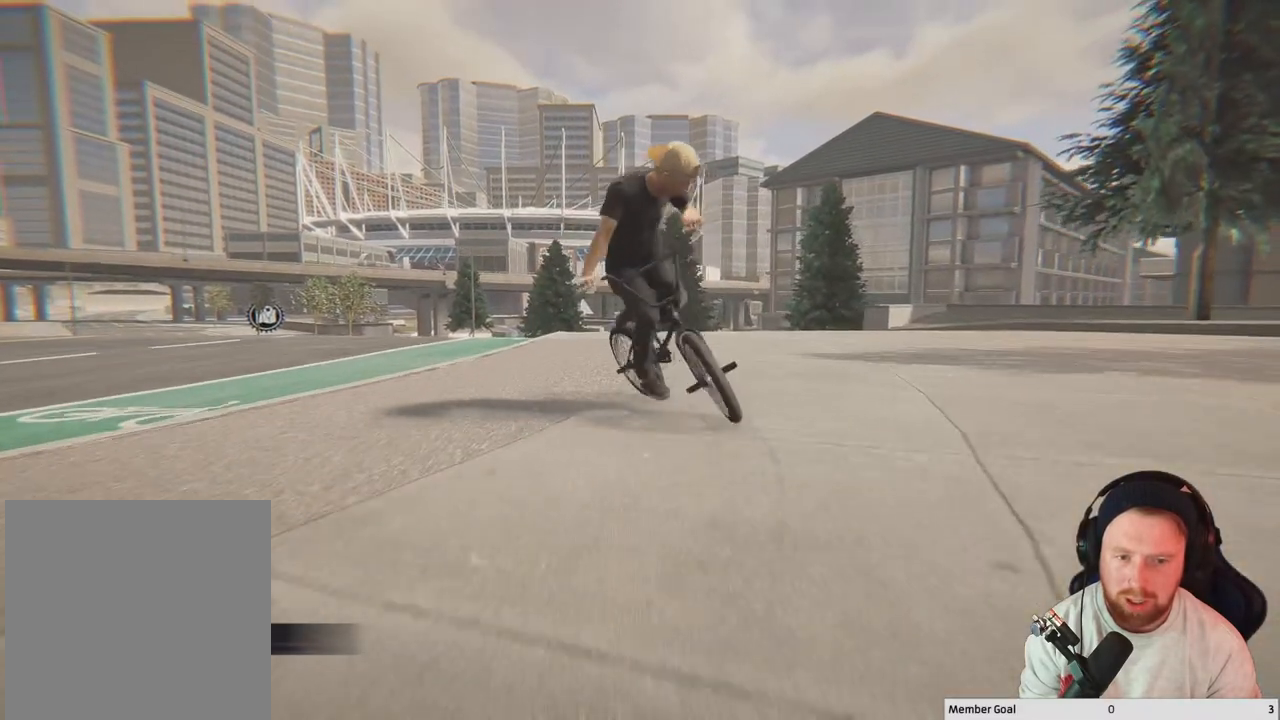
{"buttons": [], "left_stick": "up-left", "right_stick": "up", "events": [[400, "right_stick", "left"], [483, "right_stick", "up"]]}
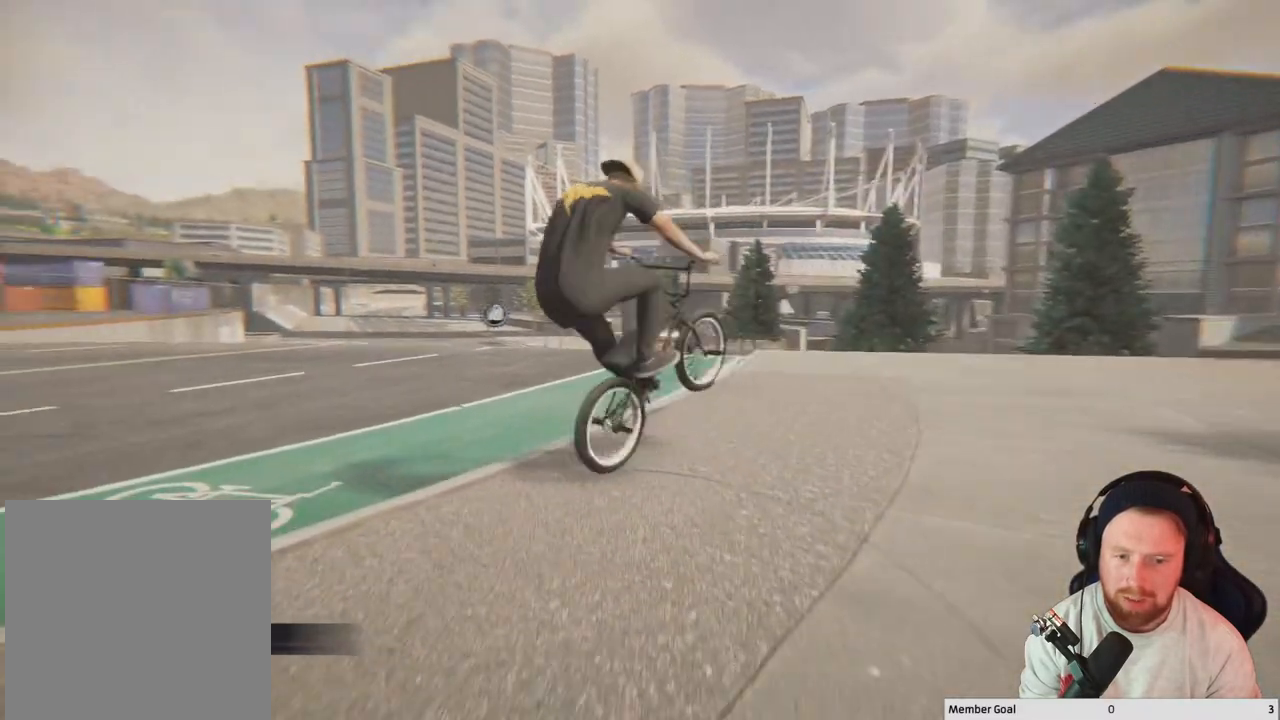
{"buttons": [], "left_stick": "up-left", "right_stick": "down", "events": [[100, "right_stick", "down"]]}
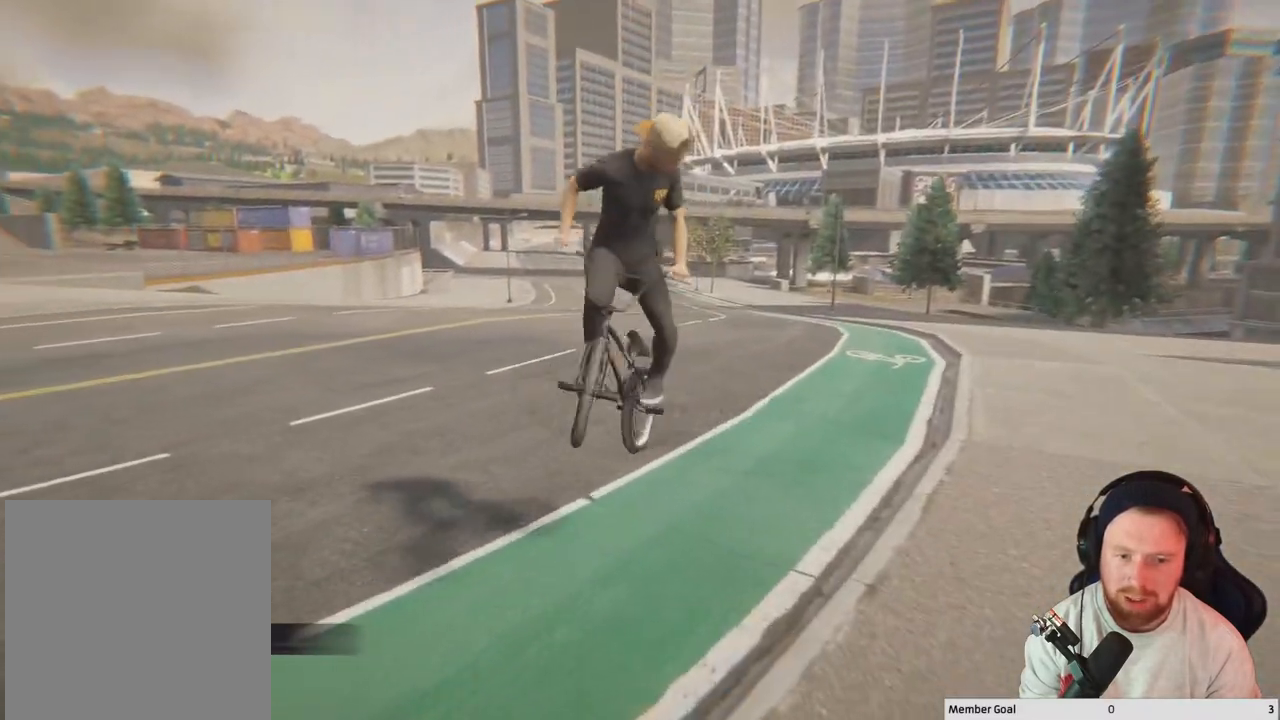
{"buttons": [], "left_stick": "up-left", "right_stick": "center", "events": [[383, "right_stick", "center"]]}
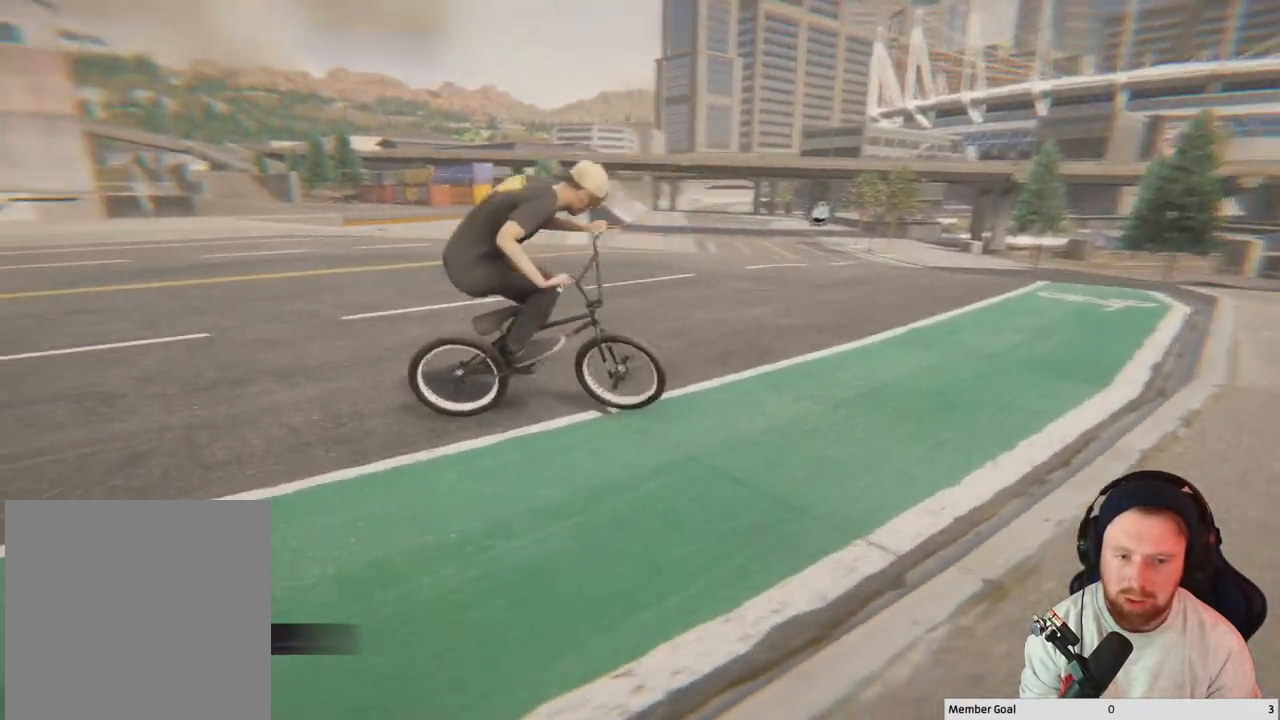
{"buttons": ["A"], "left_stick": "up-left", "right_stick": "center", "events": [[283, "A", "down"]]}
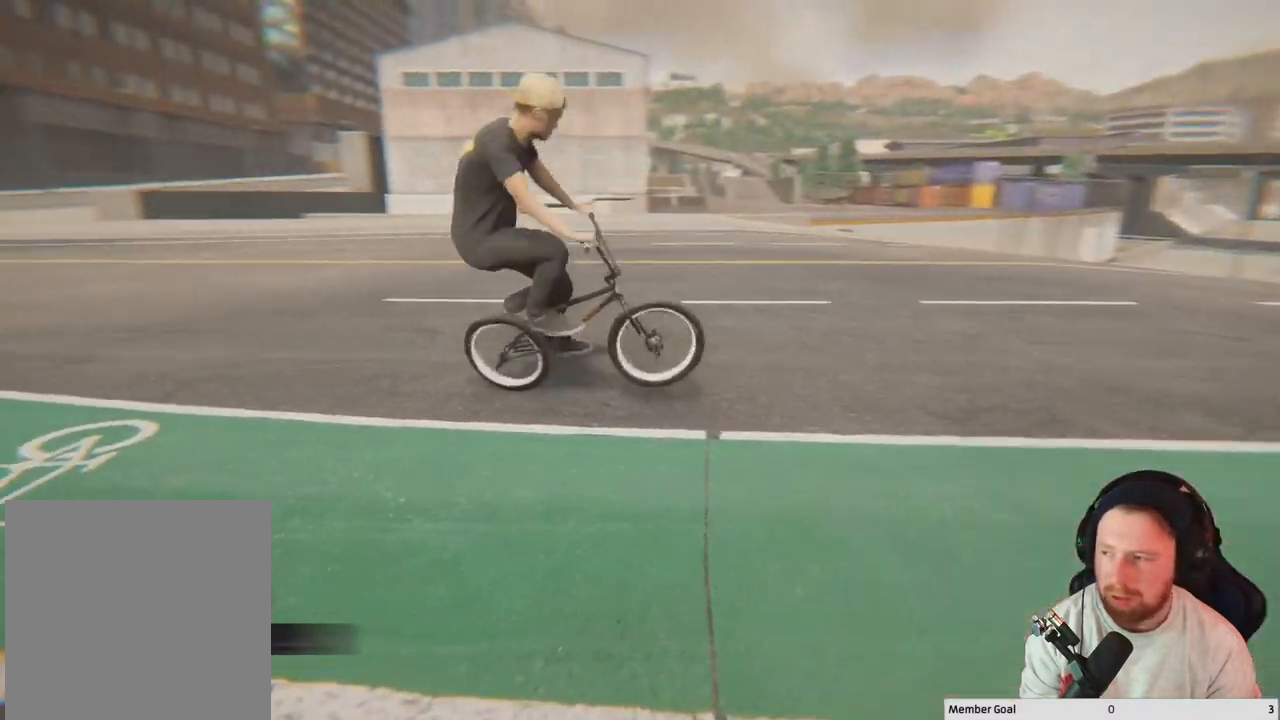
{"buttons": ["A"], "left_stick": "up-left", "right_stick": "center", "events": []}
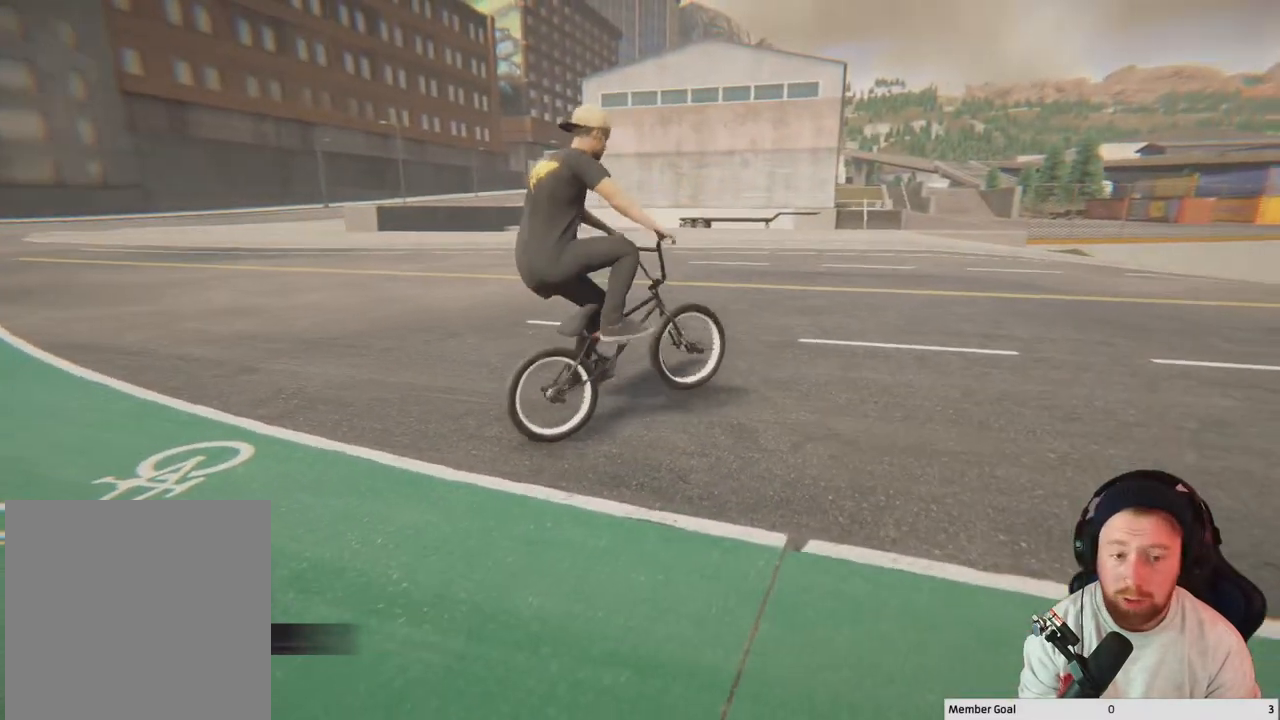
{"buttons": ["A"], "left_stick": "up", "right_stick": "center", "events": [[183, "left_stick", "up"]]}
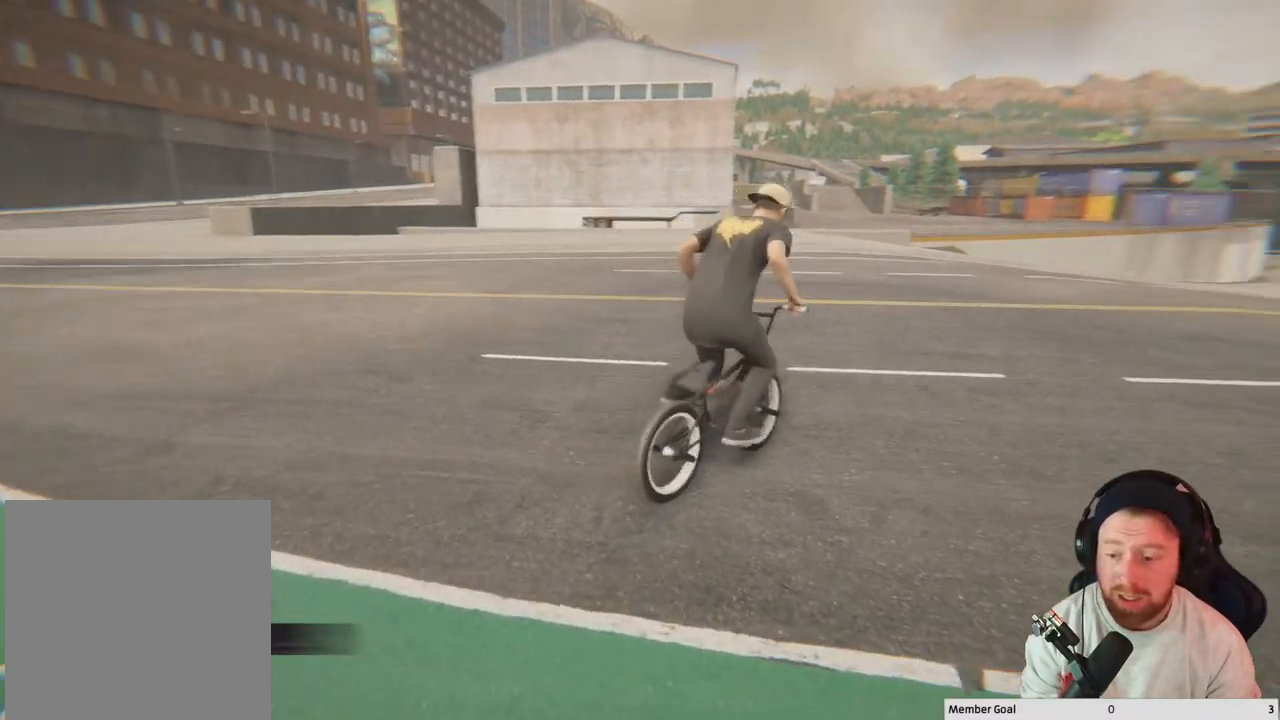
{"buttons": ["A"], "left_stick": "up", "right_stick": "center", "events": [[283, "A", "up"], [333, "A", "down"]]}